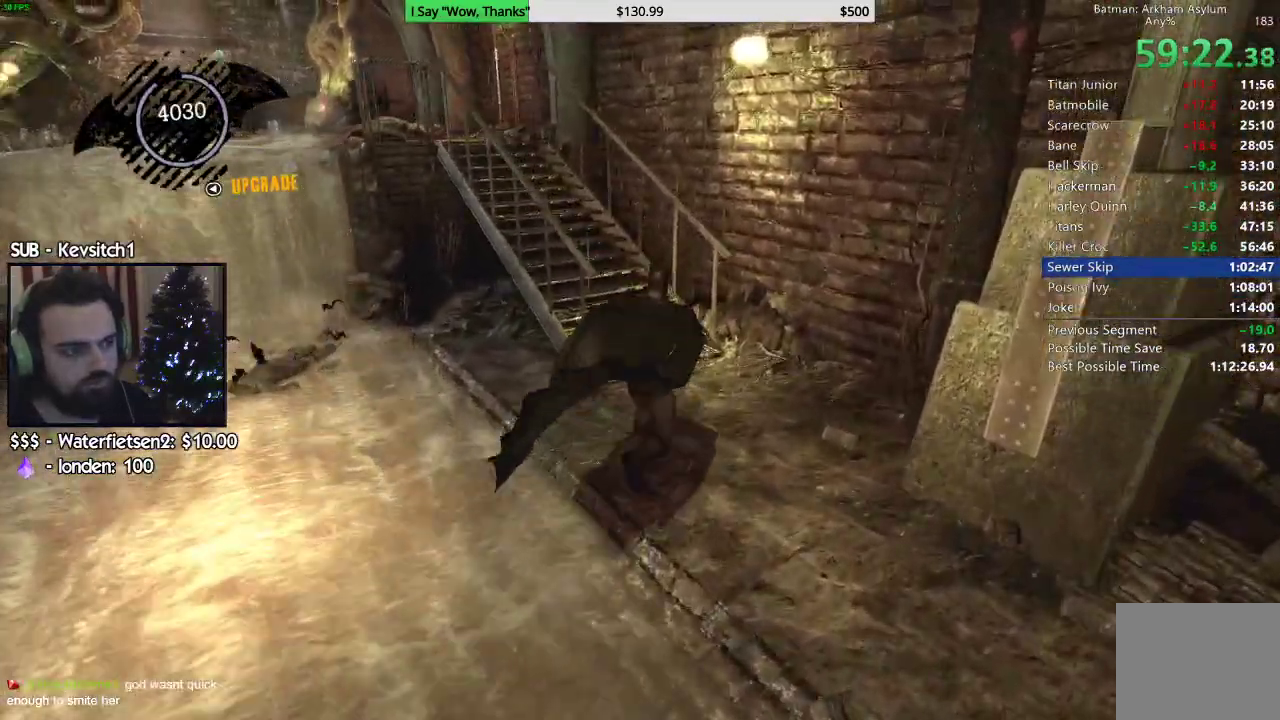
Gameplay with a controller (PlayStation layout); each line is a JSON object with the inputs held at the frame after it (dt_ms = milliseconds from this image to that frame). "events" lists button and stick changes between this image and that frame as [ms after this image, input, new state], when the widget could be followed in between. Not read: L1.
{"dt_ms": 500, "buttons": ["CROSS"], "left_stick": "up", "right_stick": "down-left", "events": [[50, "right_stick", "down-left"]]}
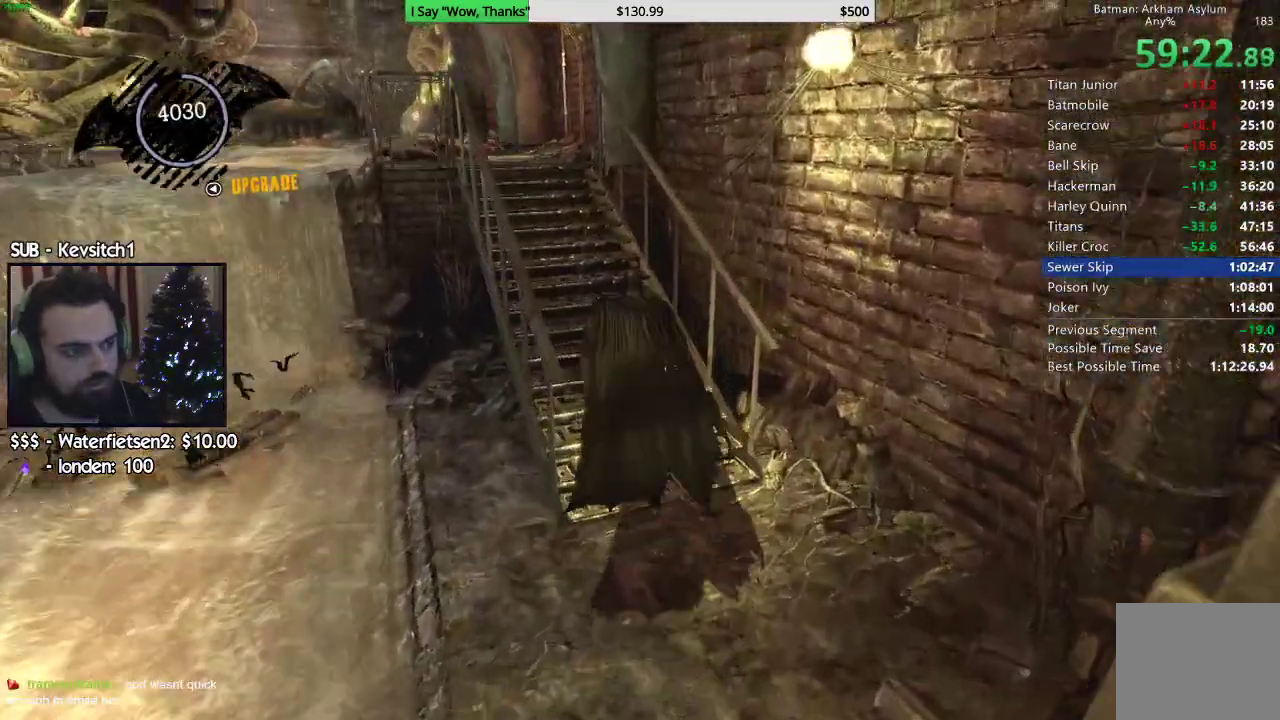
{"dt_ms": 500, "buttons": ["CROSS"], "left_stick": "up", "right_stick": "left", "events": [[83, "right_stick", "center"], [383, "right_stick", "left"]]}
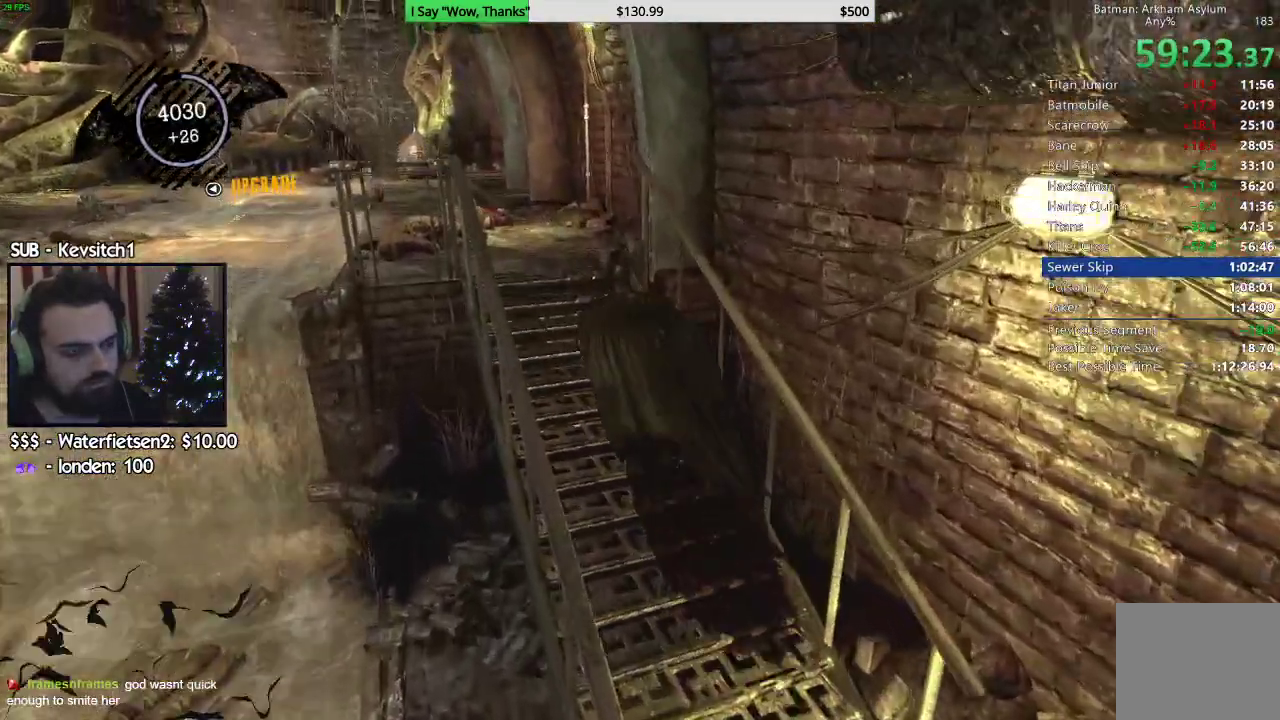
{"dt_ms": 500, "buttons": ["CROSS"], "left_stick": "up", "right_stick": "down-left", "events": [[400, "DPAD_LEFT", "down"], [483, "DPAD_LEFT", "up"], [483, "right_stick", "down-left"]]}
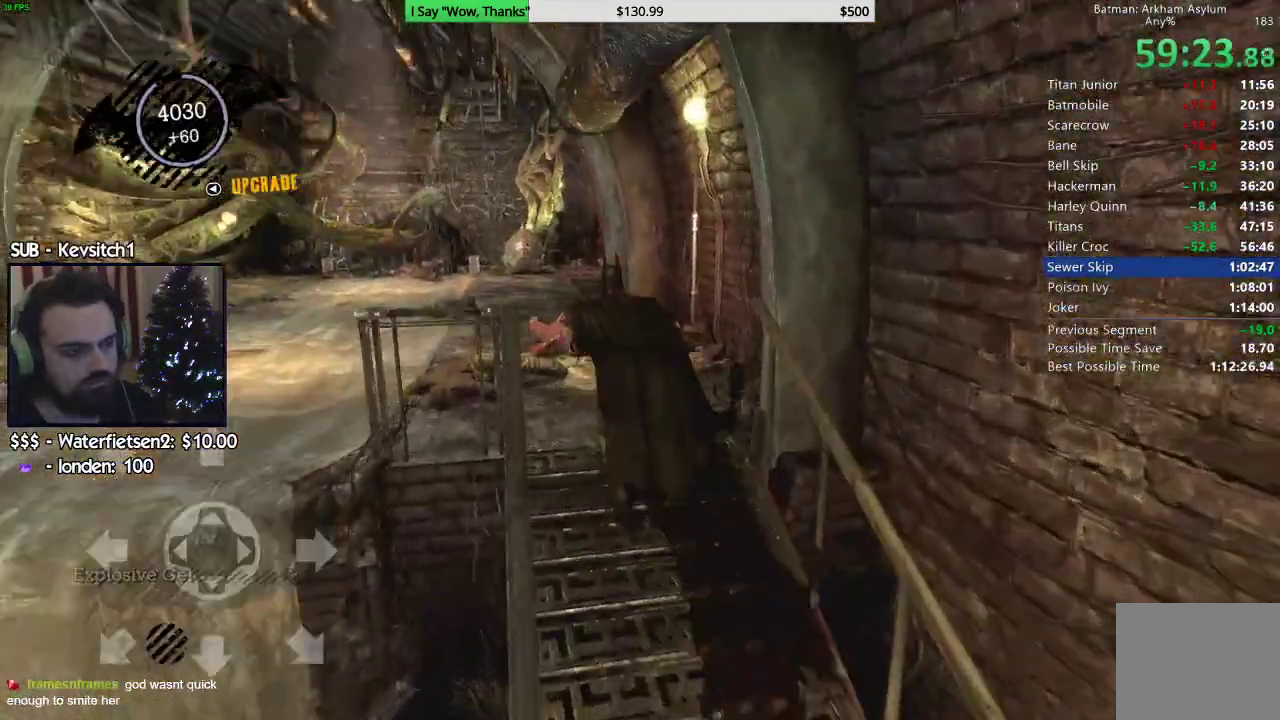
{"dt_ms": 500, "buttons": ["CROSS"], "left_stick": "up", "right_stick": "left", "events": [[417, "right_stick", "left"]]}
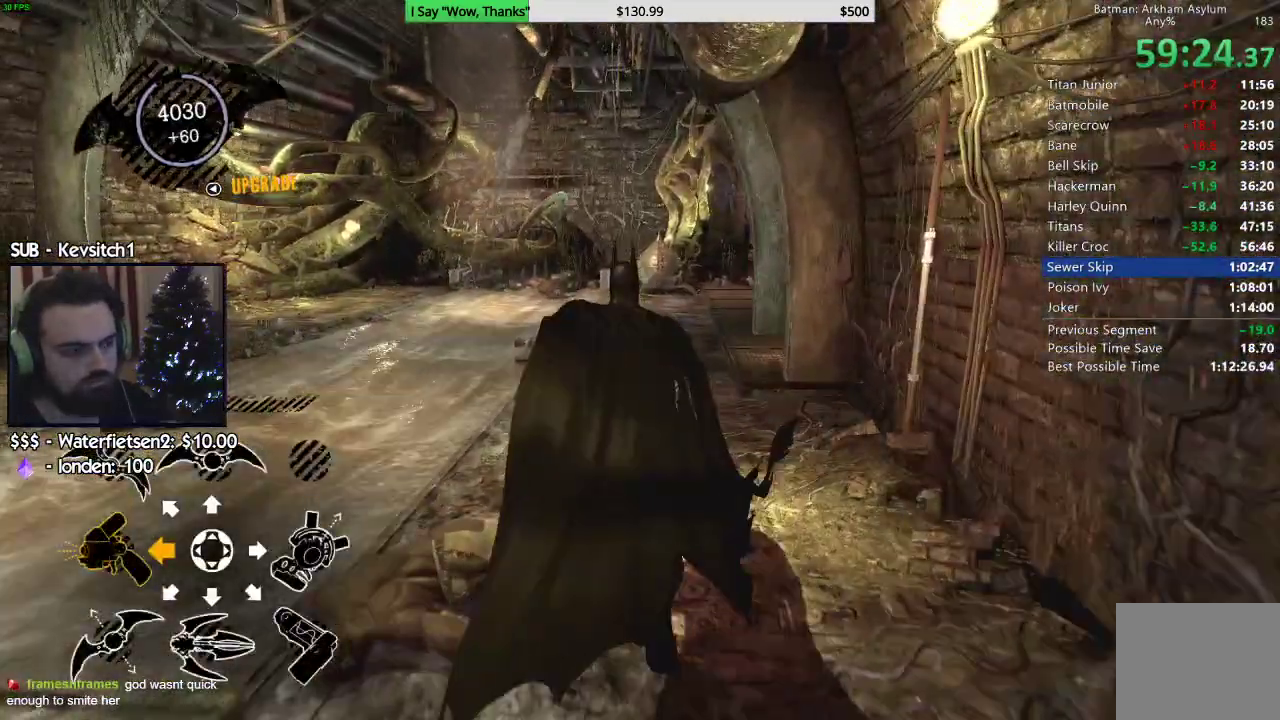
{"dt_ms": 500, "buttons": ["CROSS"], "left_stick": "up", "right_stick": "center", "events": [[383, "right_stick", "center"]]}
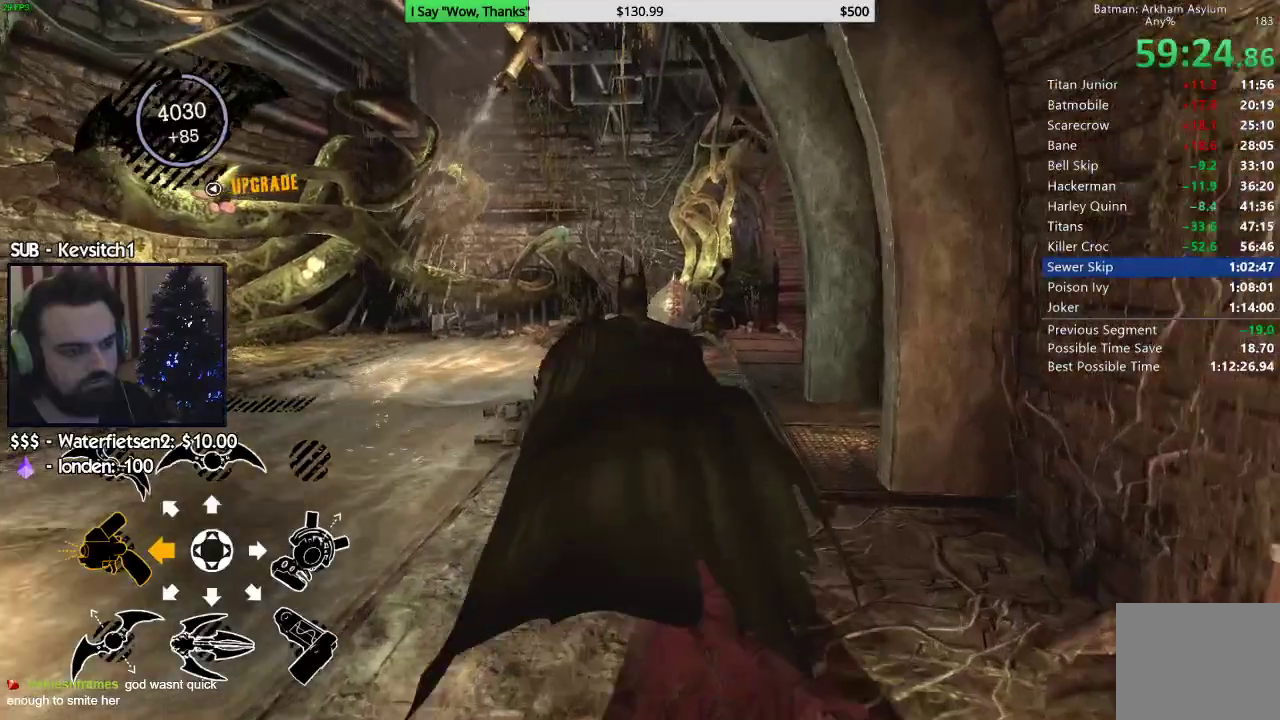
{"dt_ms": 500, "buttons": ["CROSS"], "left_stick": "up", "right_stick": "center", "events": []}
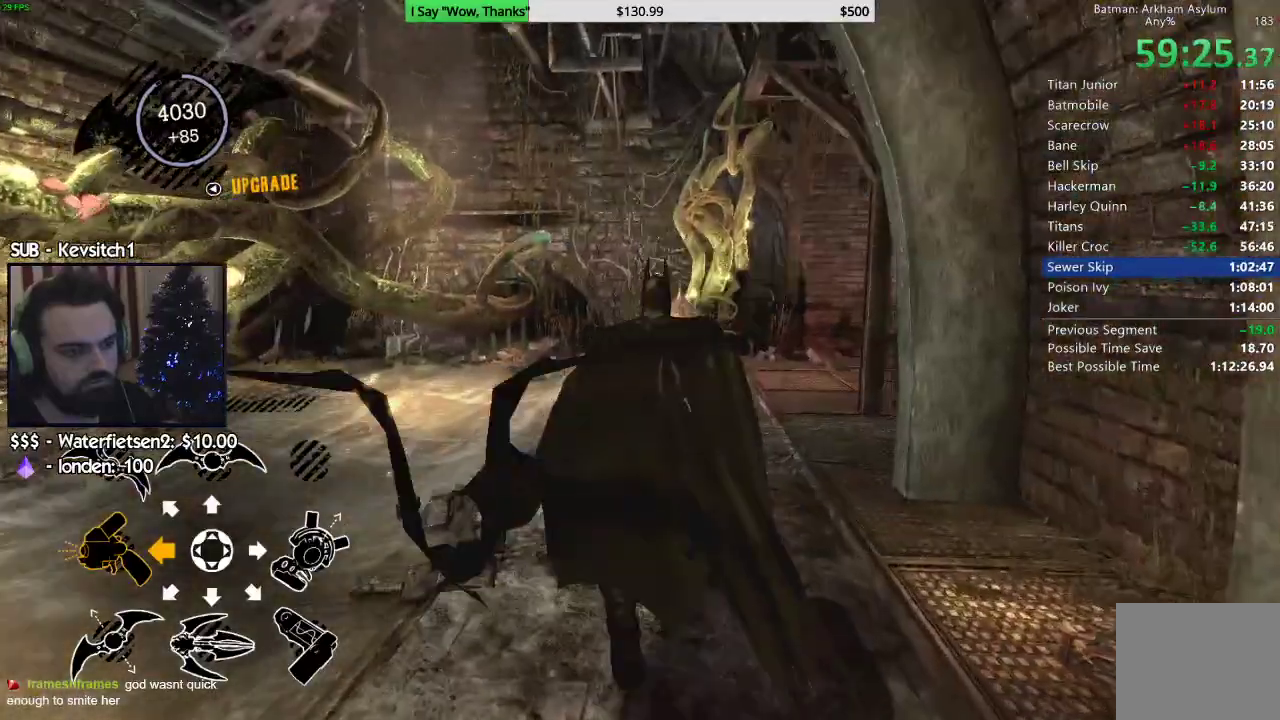
{"dt_ms": 500, "buttons": [], "left_stick": "up", "right_stick": "center", "events": [[200, "left_stick", "up-right"], [483, "CROSS", "up"], [483, "left_stick", "up"]]}
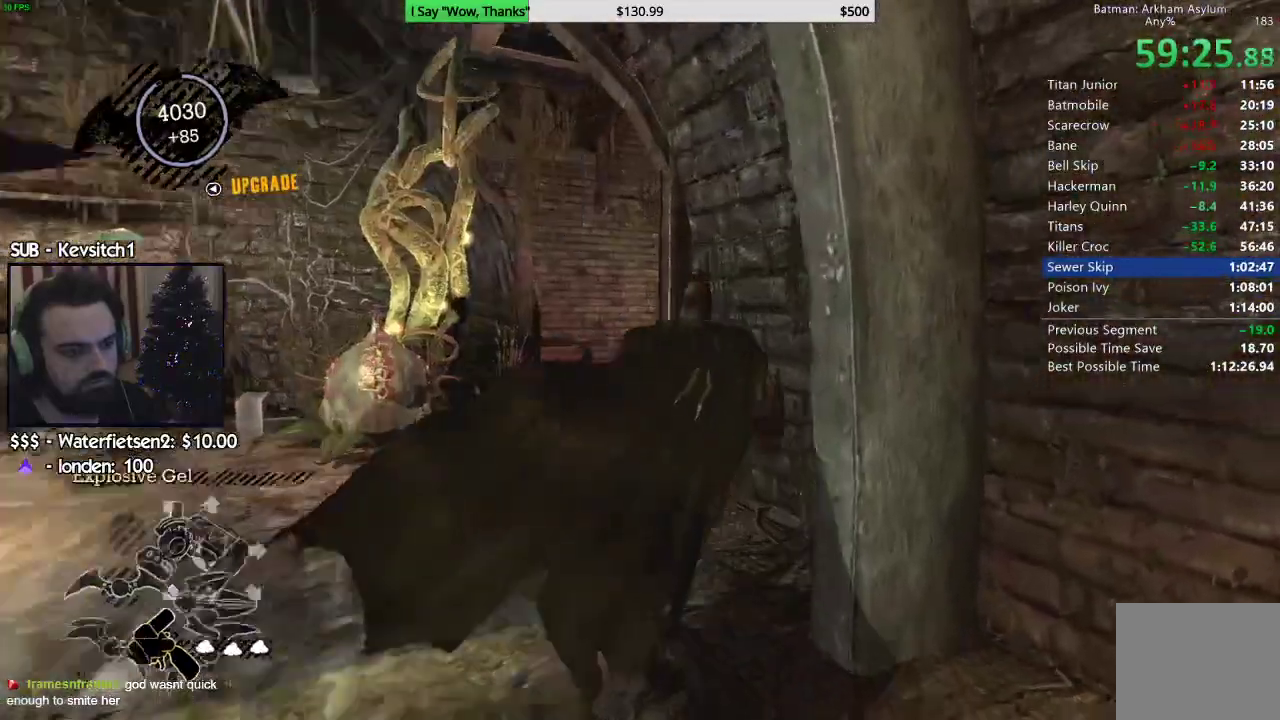
{"dt_ms": 500, "buttons": [], "left_stick": "center", "right_stick": "center", "events": [[17, "R2", "down"], [267, "CROSS", "down"], [400, "left_stick", "center"], [417, "CROSS", "up"], [433, "R2", "up"]]}
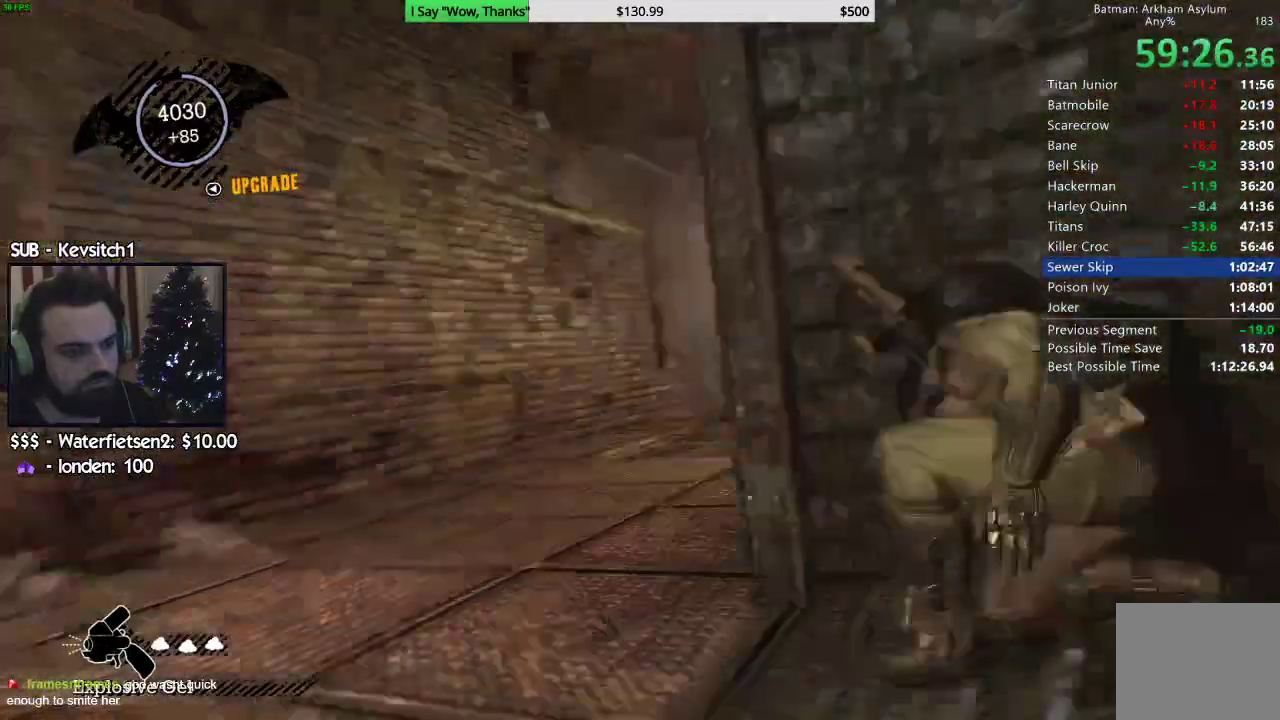
{"dt_ms": 500, "buttons": [], "left_stick": "center", "right_stick": "down-left", "events": [[100, "right_stick", "down-left"], [150, "L2", "down"], [300, "L2", "up"]]}
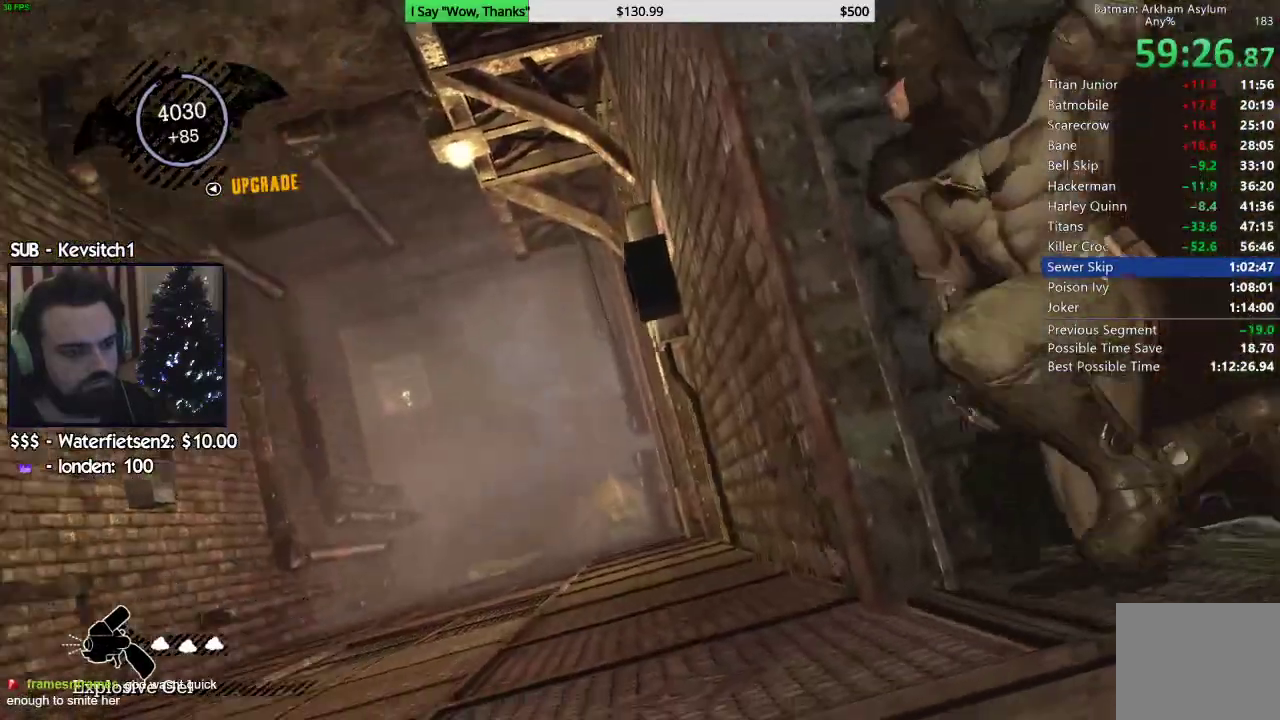
{"dt_ms": 500, "buttons": [], "left_stick": "center", "right_stick": "down-left", "events": []}
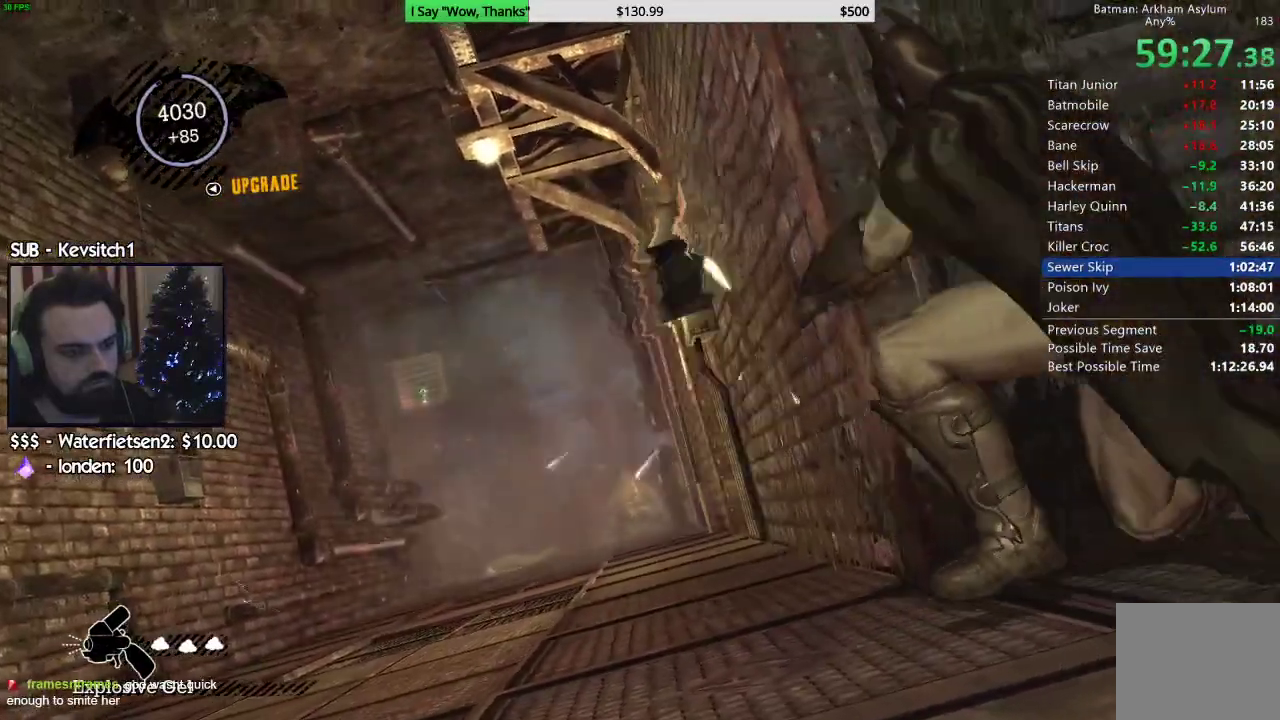
{"dt_ms": 500, "buttons": [], "left_stick": "center", "right_stick": "down-left", "events": [[50, "L2", "down"], [133, "R1", "down"], [200, "L2", "up"], [283, "R1", "up"]]}
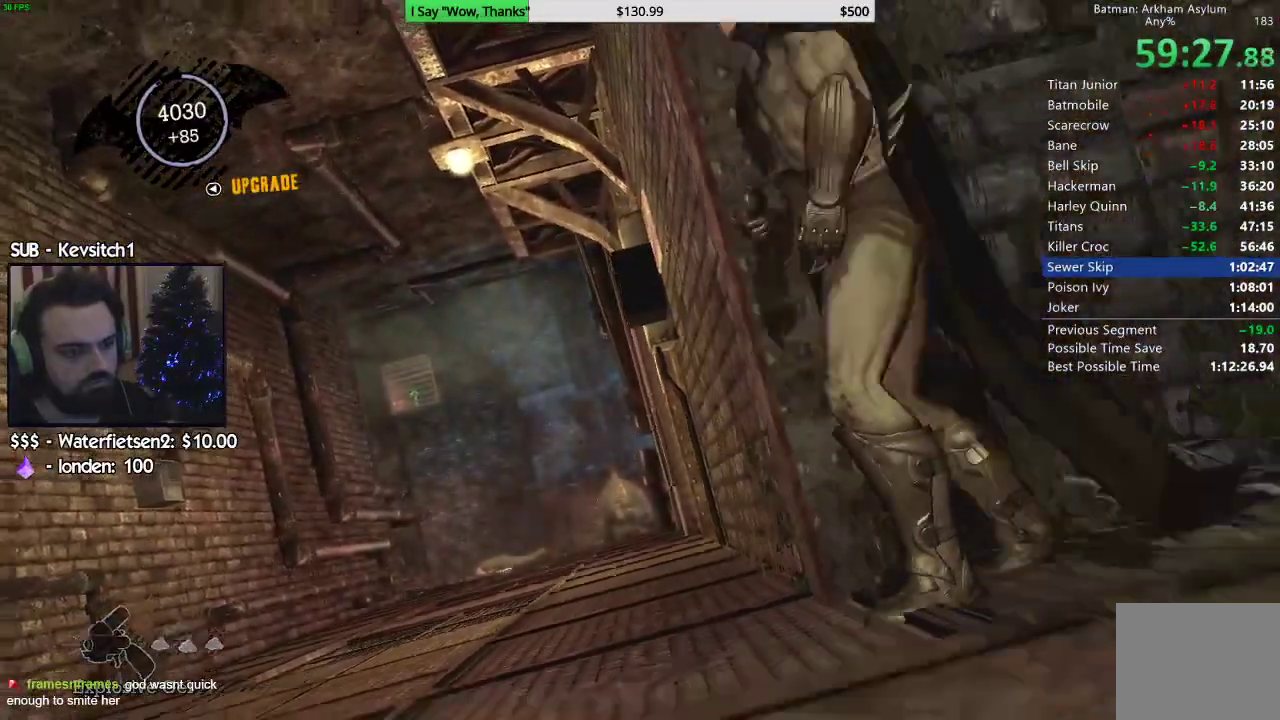
{"dt_ms": 500, "buttons": ["L2"], "left_stick": "center", "right_stick": "left", "events": [[33, "right_stick", "left"], [417, "L2", "down"]]}
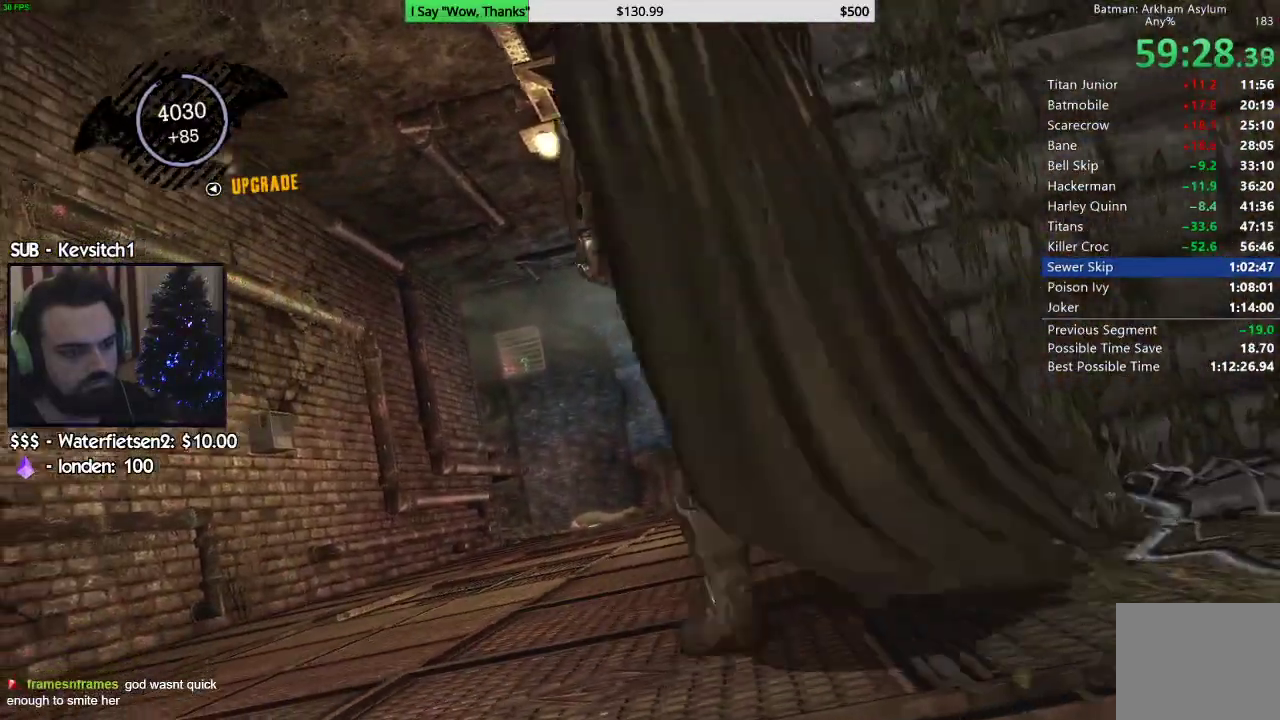
{"dt_ms": 1000, "buttons": ["L2"], "left_stick": "center", "right_stick": "center"}
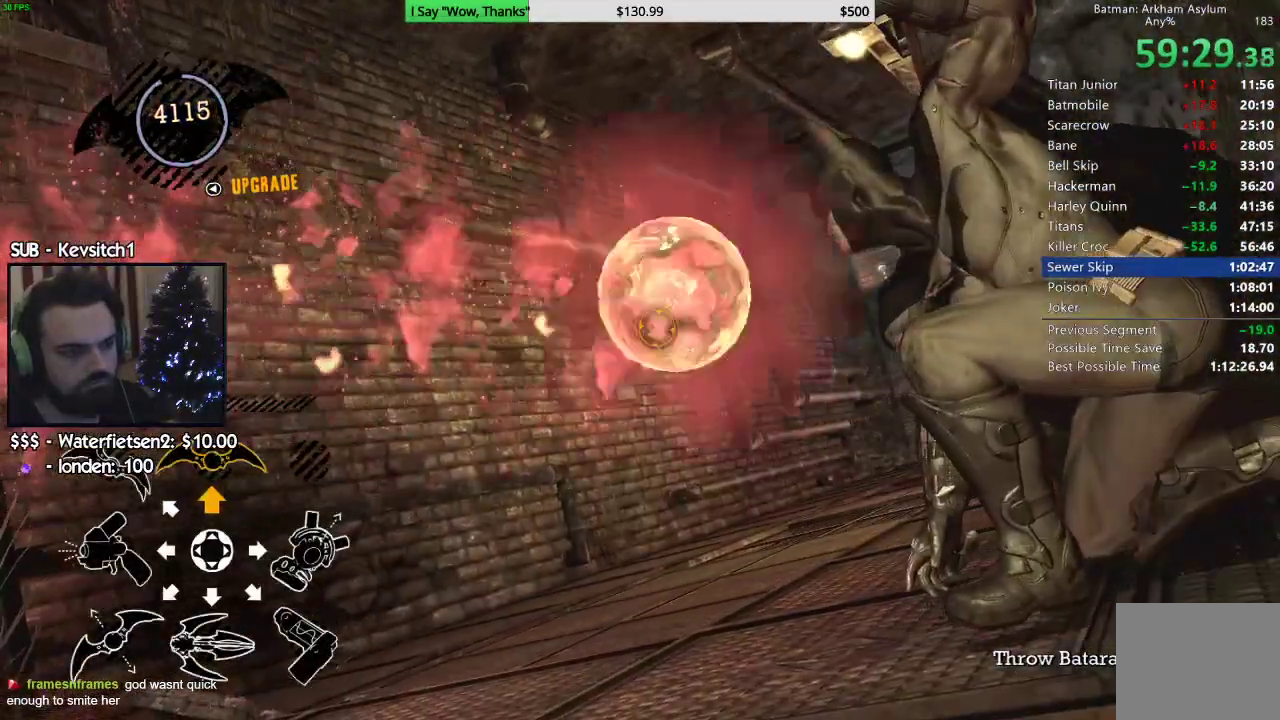
{"dt_ms": 500, "buttons": ["L2"], "left_stick": "center", "right_stick": "center", "events": [[67, "R2", "down"], [317, "R2", "up"]]}
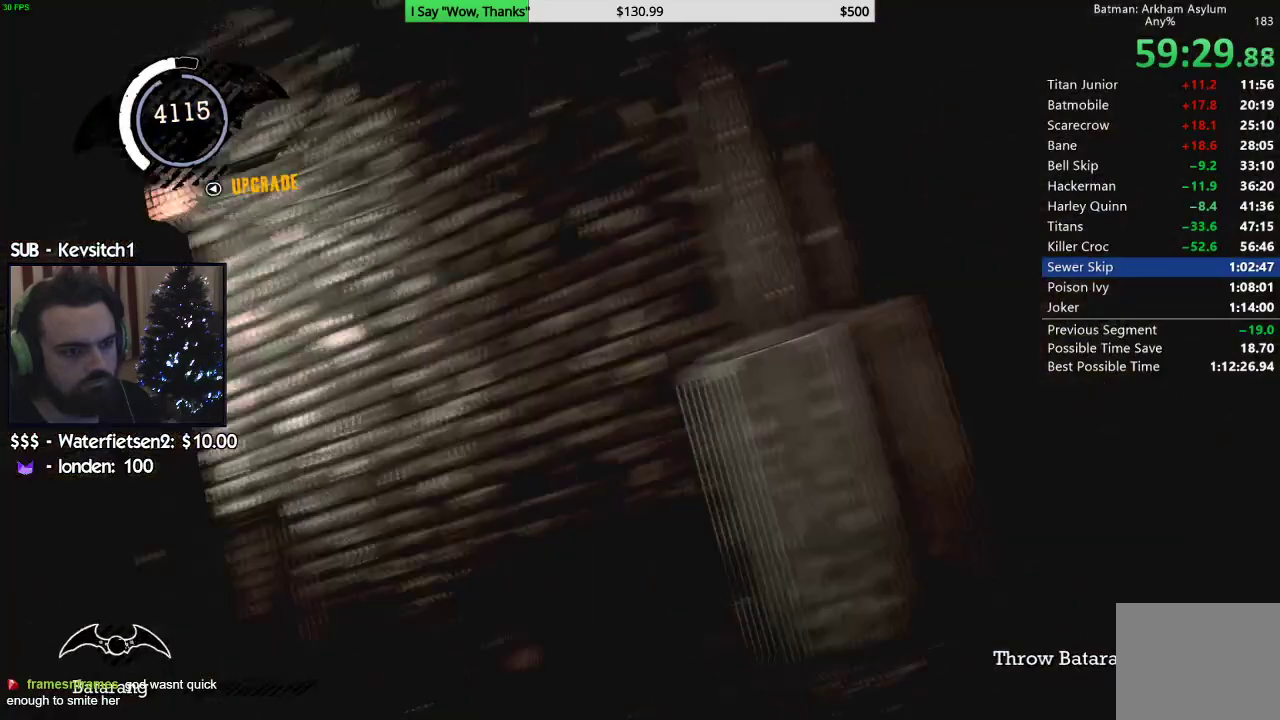
{"dt_ms": 500, "buttons": [], "left_stick": "center", "right_stick": "center", "events": [[33, "L2", "up"], [267, "DPAD_LEFT", "down"], [400, "DPAD_LEFT", "up"]]}
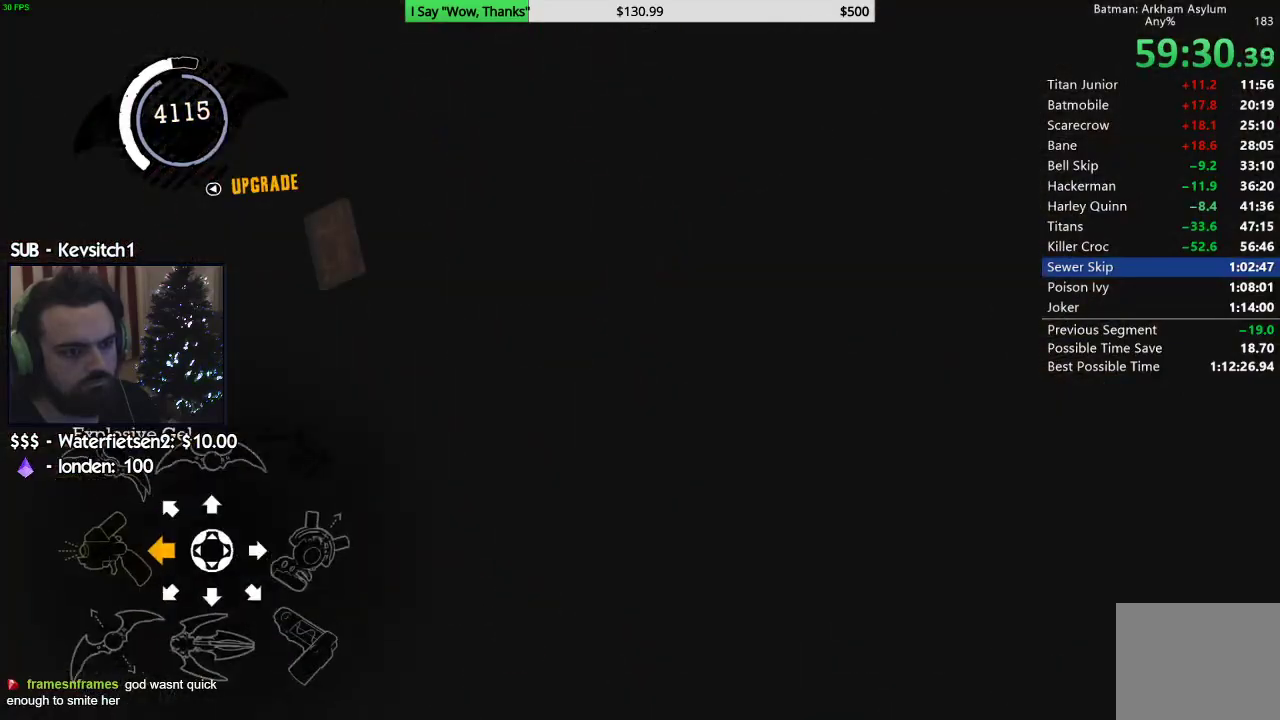
{"dt_ms": 500, "buttons": [], "left_stick": "center", "right_stick": "down-left", "events": [[67, "L2", "down"], [133, "R1", "down"], [200, "L2", "up"], [250, "R1", "up"], [467, "right_stick", "down-left"]]}
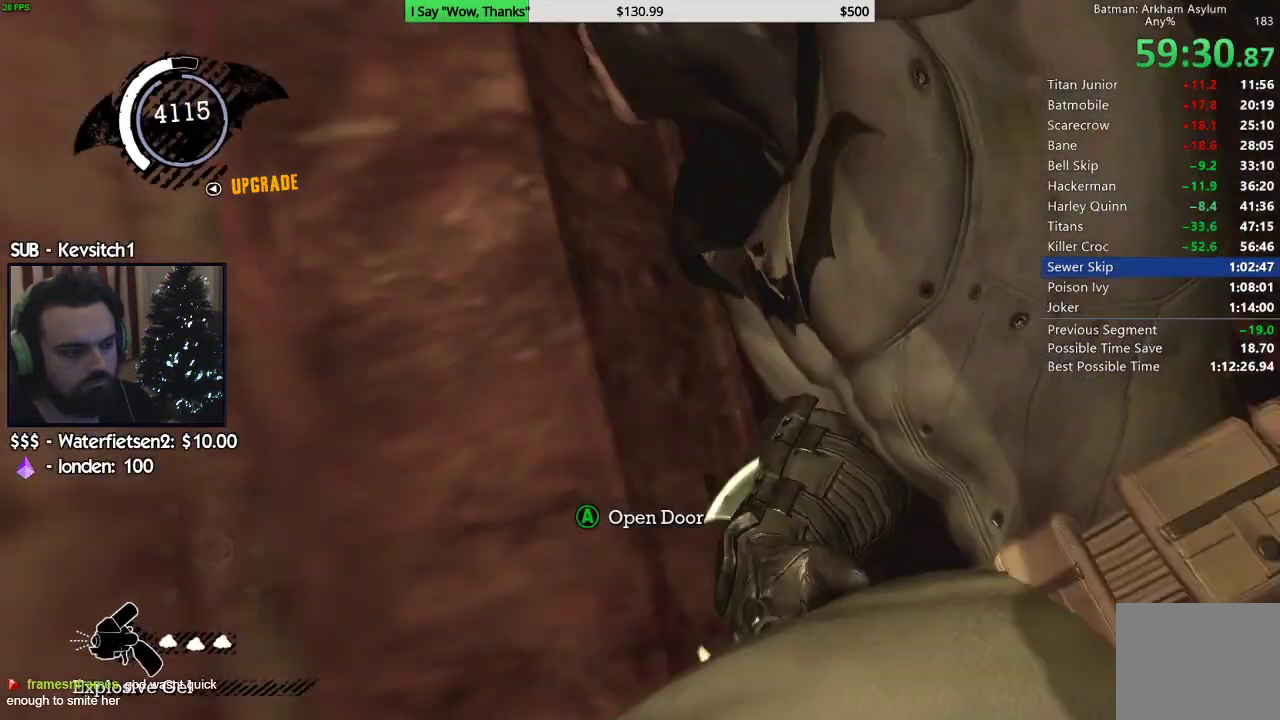
{"dt_ms": 500, "buttons": [], "left_stick": "left", "right_stick": "down", "events": [[133, "left_stick", "down-left"], [433, "right_stick", "down"], [500, "left_stick", "left"]]}
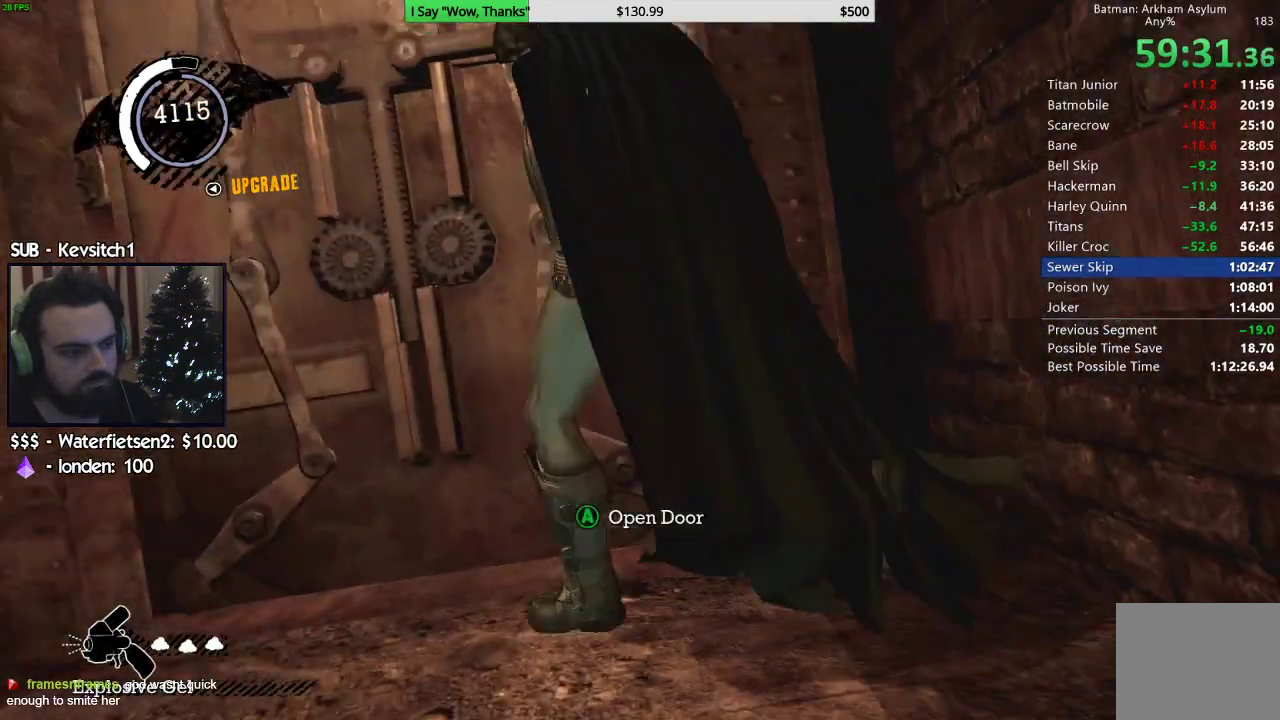
{"dt_ms": 500, "buttons": [], "left_stick": "center", "right_stick": "center", "events": [[150, "CROSS", "down"], [150, "right_stick", "center"], [167, "left_stick", "up"], [283, "CROSS", "up"], [417, "left_stick", "center"]]}
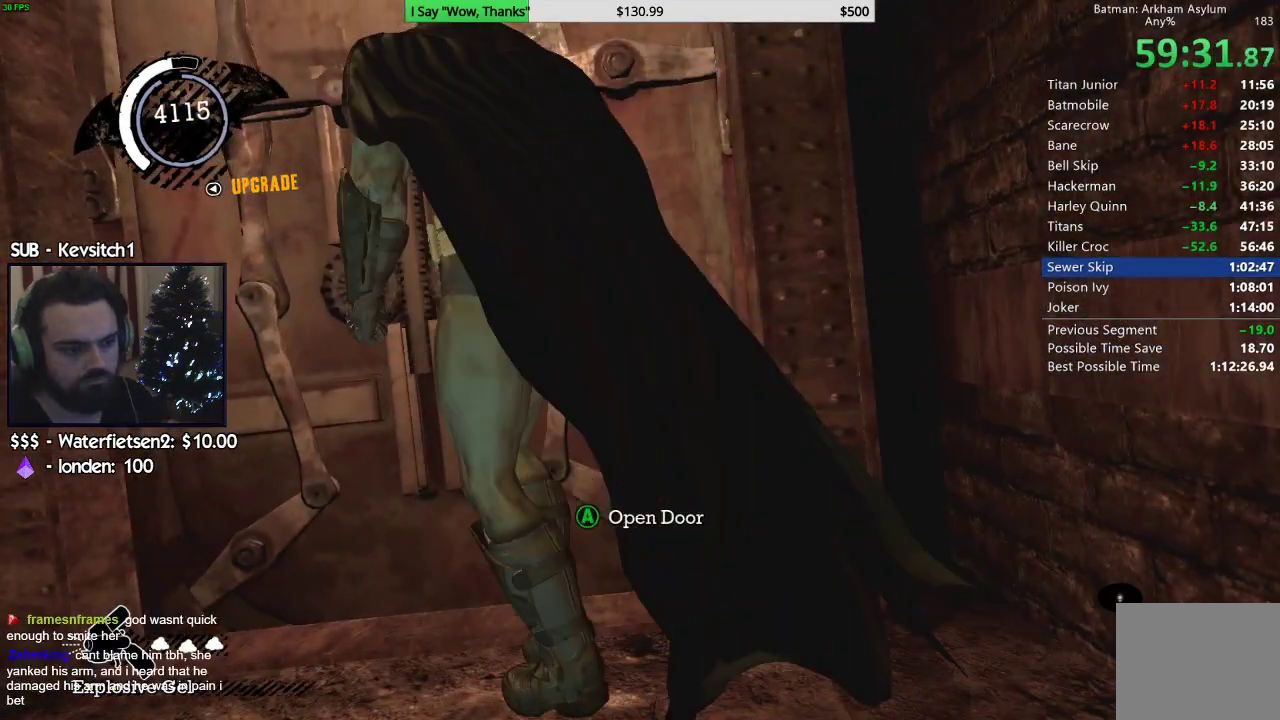
{"dt_ms": 500, "buttons": [], "left_stick": "center", "right_stick": "center", "events": []}
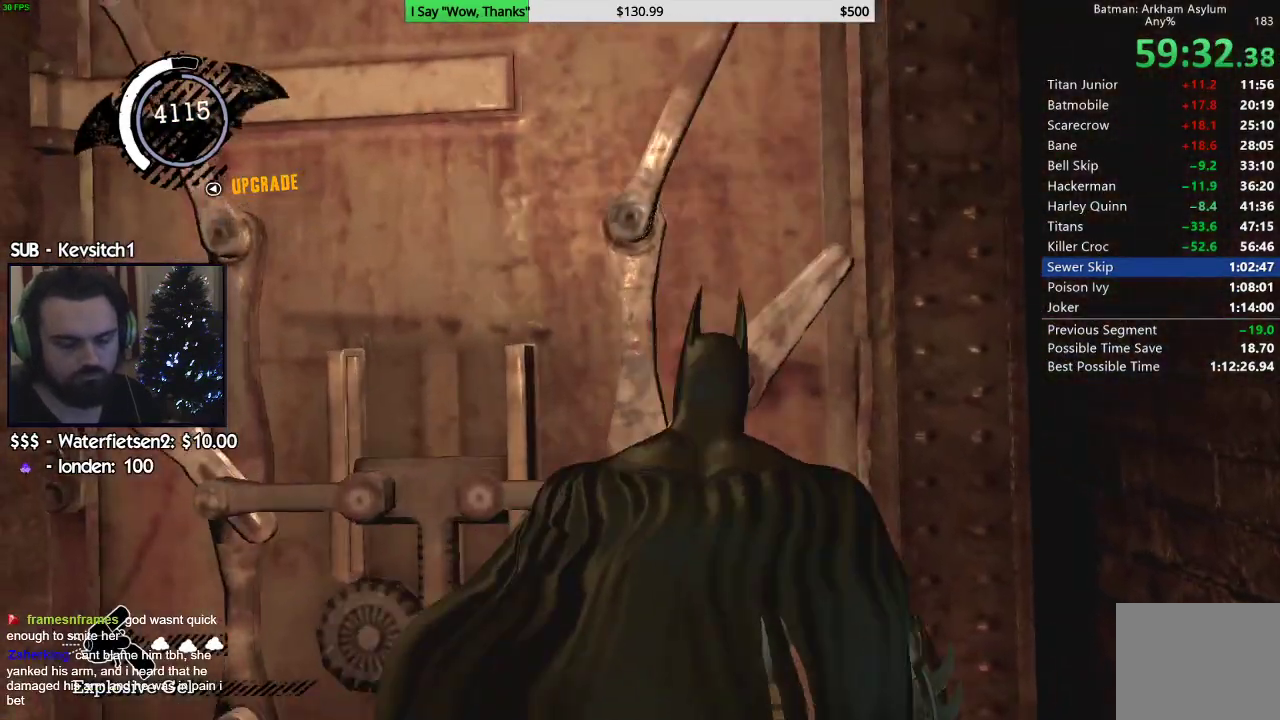
{"dt_ms": 500, "buttons": [], "left_stick": "center", "right_stick": "center", "events": []}
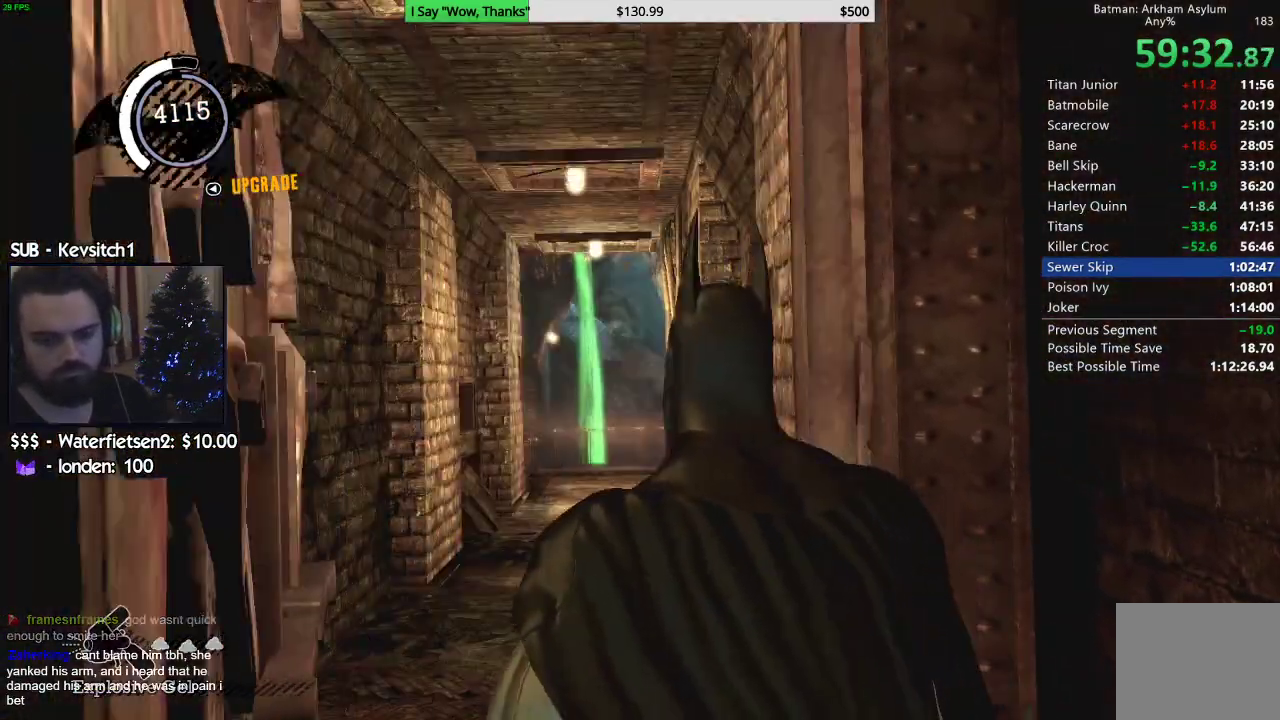
{"dt_ms": 1000, "buttons": ["CROSS"], "left_stick": "up", "right_stick": "center"}
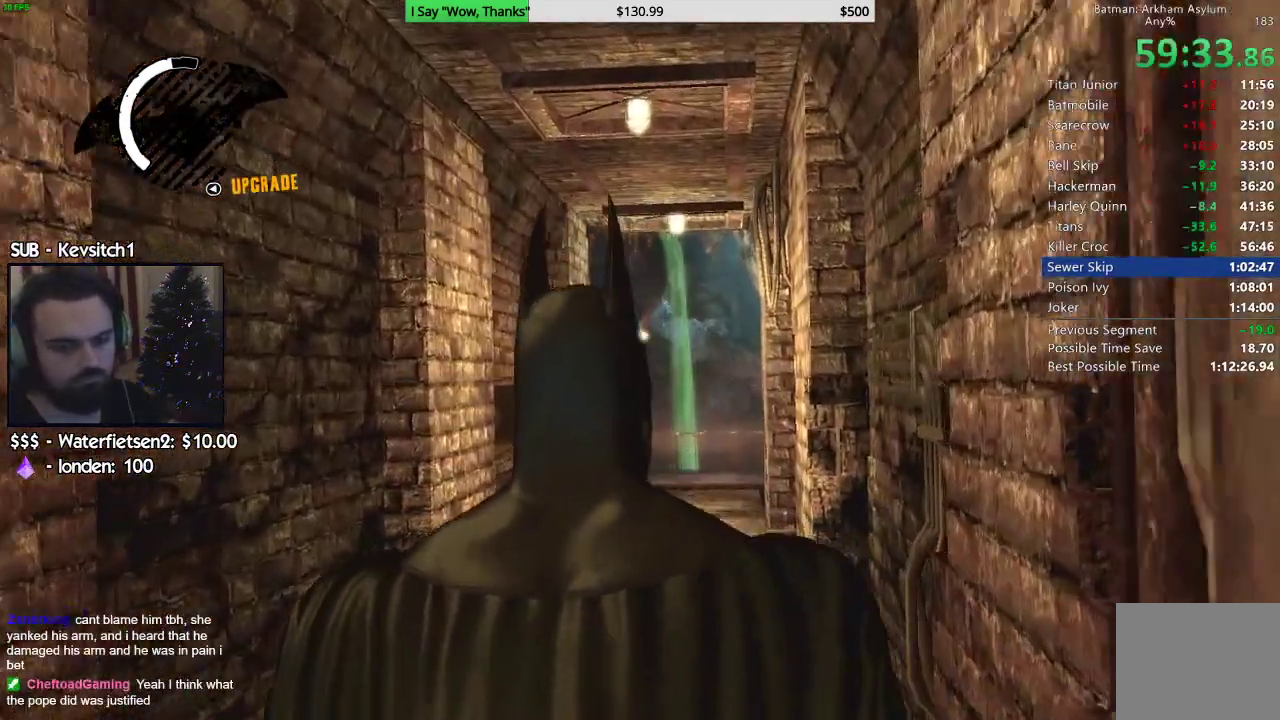
{"dt_ms": 500, "buttons": ["CROSS"], "left_stick": "up", "right_stick": "center", "events": [[33, "right_stick", "down"], [483, "right_stick", "center"]]}
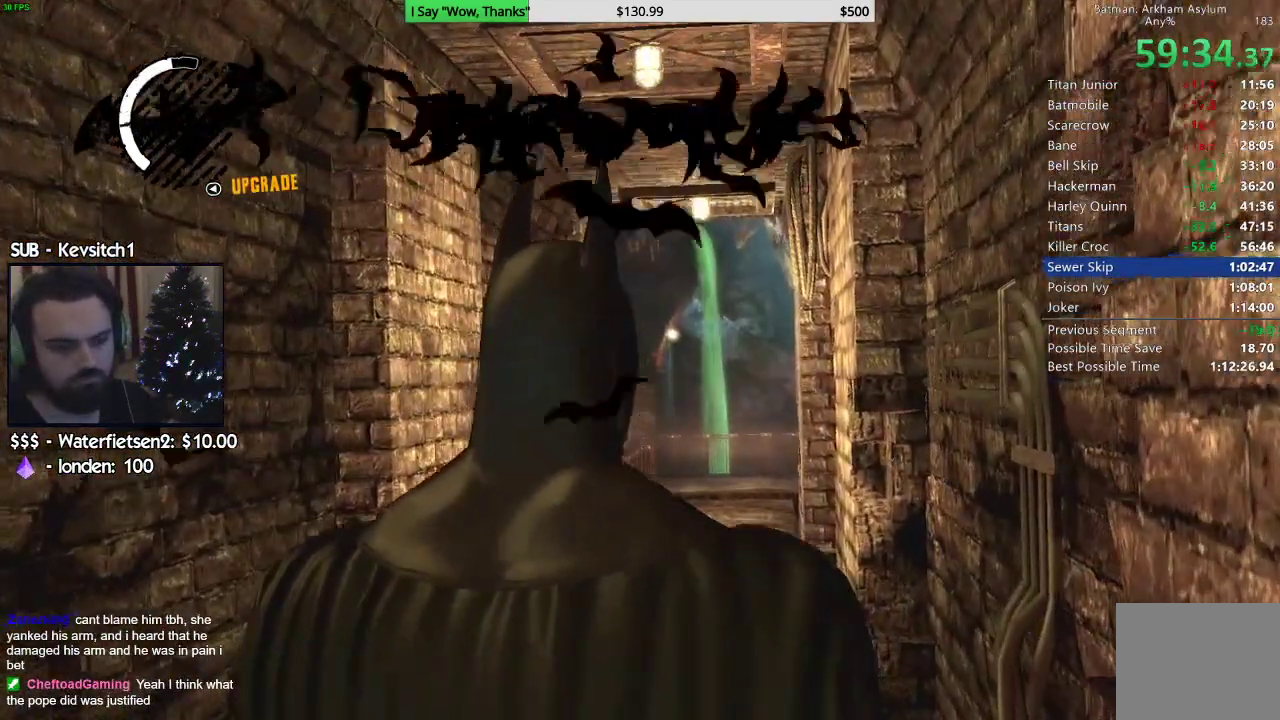
{"dt_ms": 500, "buttons": ["CROSS"], "left_stick": "up", "right_stick": "down", "events": [[33, "DPAD_RIGHT", "down"], [67, "right_stick", "down"], [133, "right_stick", "center"], [150, "DPAD_RIGHT", "up"], [417, "DPAD_RIGHT", "down"], [467, "DPAD_RIGHT", "up"], [483, "right_stick", "down"]]}
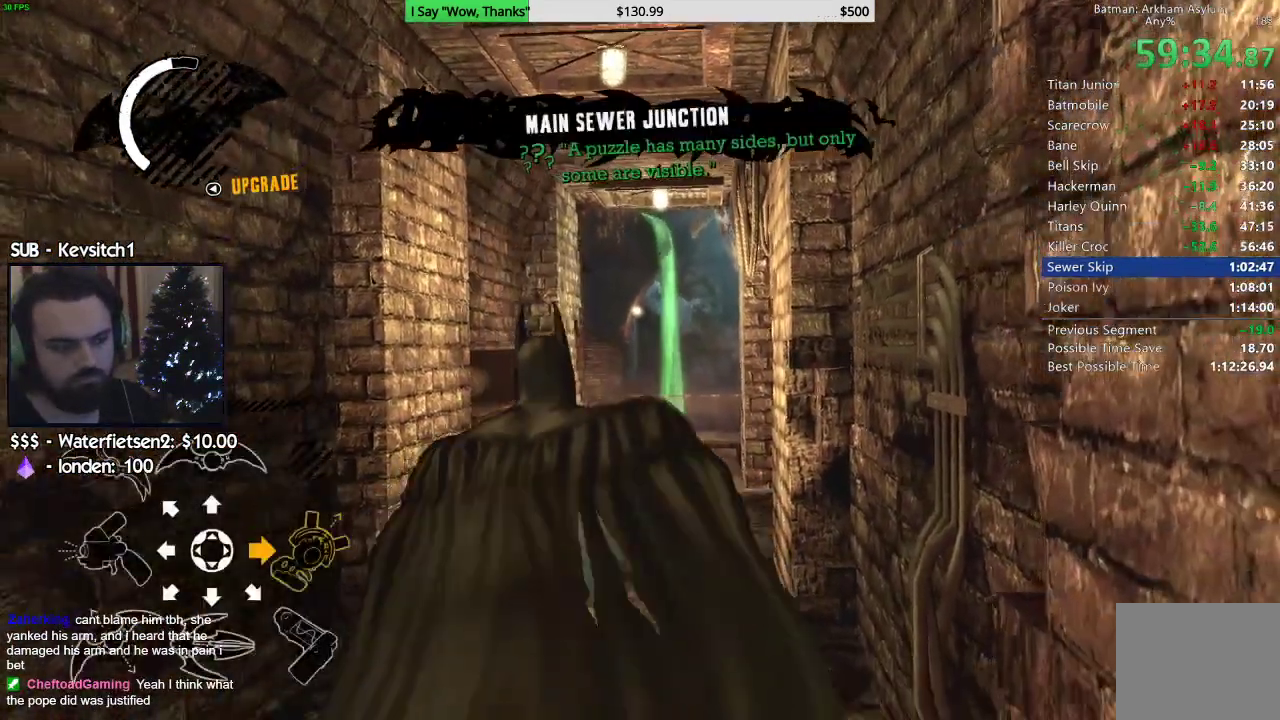
{"dt_ms": 500, "buttons": ["CROSS"], "left_stick": "up", "right_stick": "center", "events": [[100, "right_stick", "center"], [200, "right_stick", "down-left"], [300, "right_stick", "center"]]}
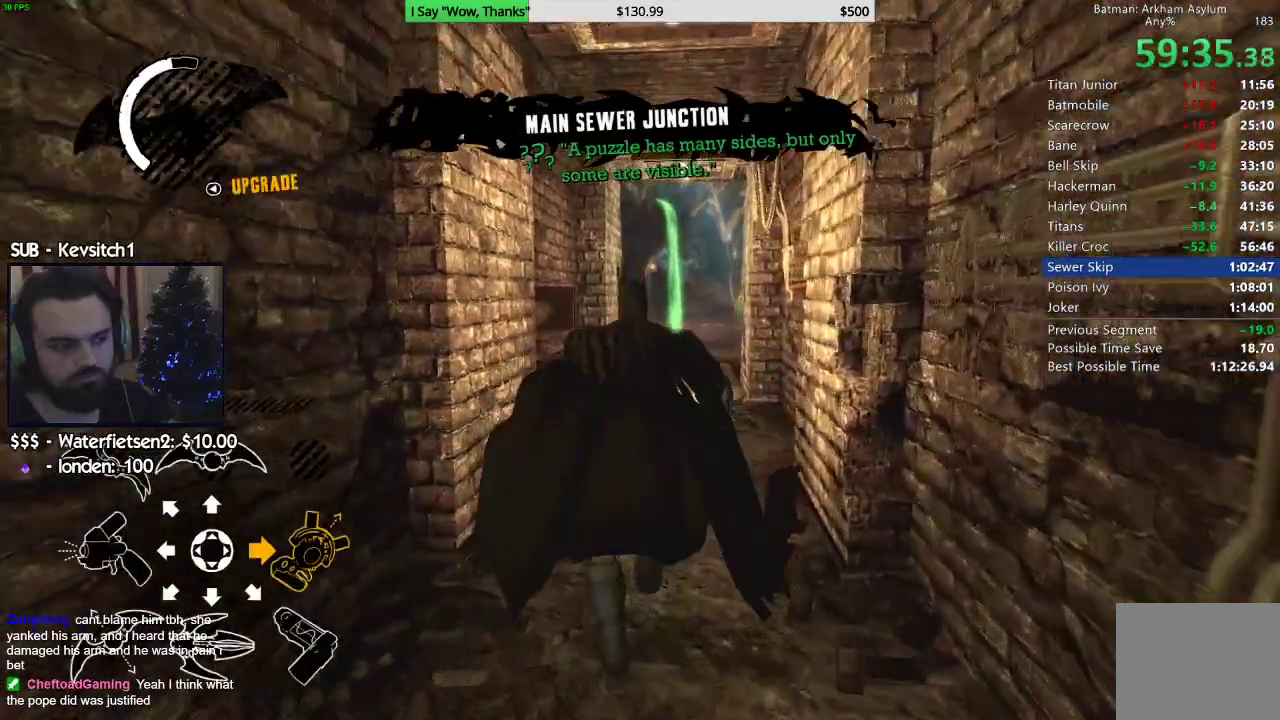
{"dt_ms": 500, "buttons": ["CROSS"], "left_stick": "up", "right_stick": "left"}
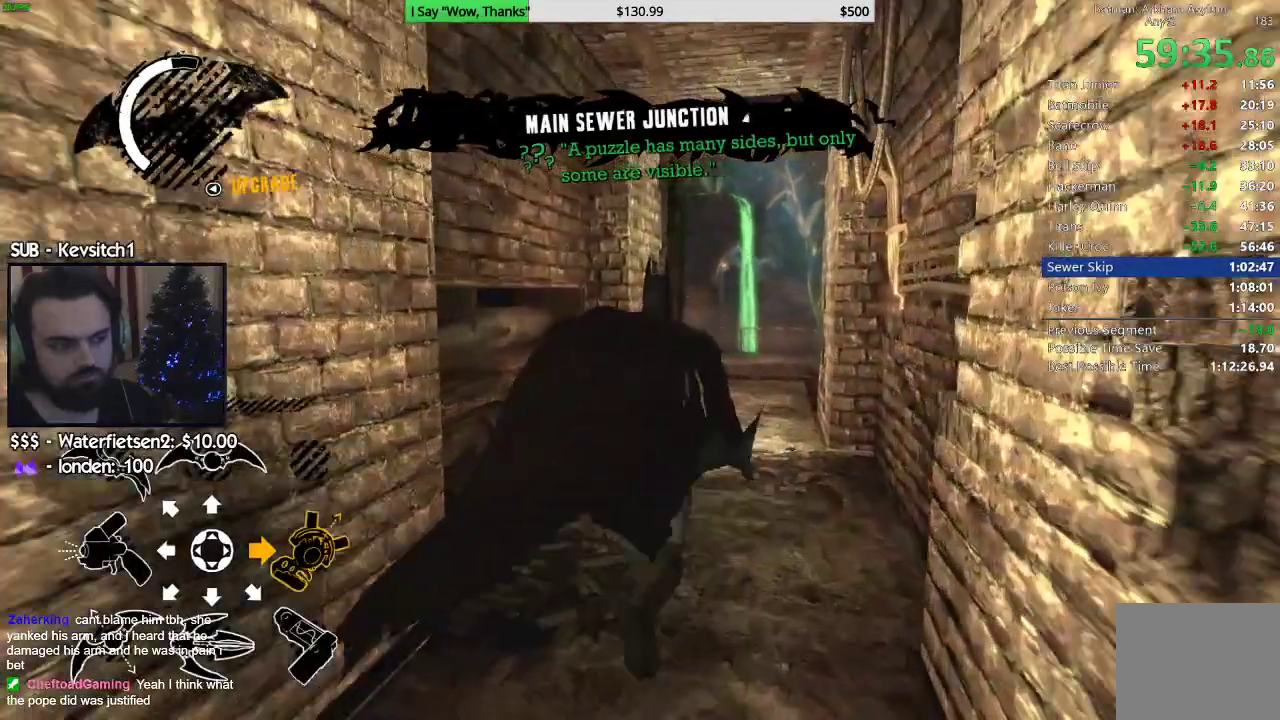
{"dt_ms": 500, "buttons": ["CROSS"], "left_stick": "up", "right_stick": "down-left", "events": [[350, "right_stick", "down-left"]]}
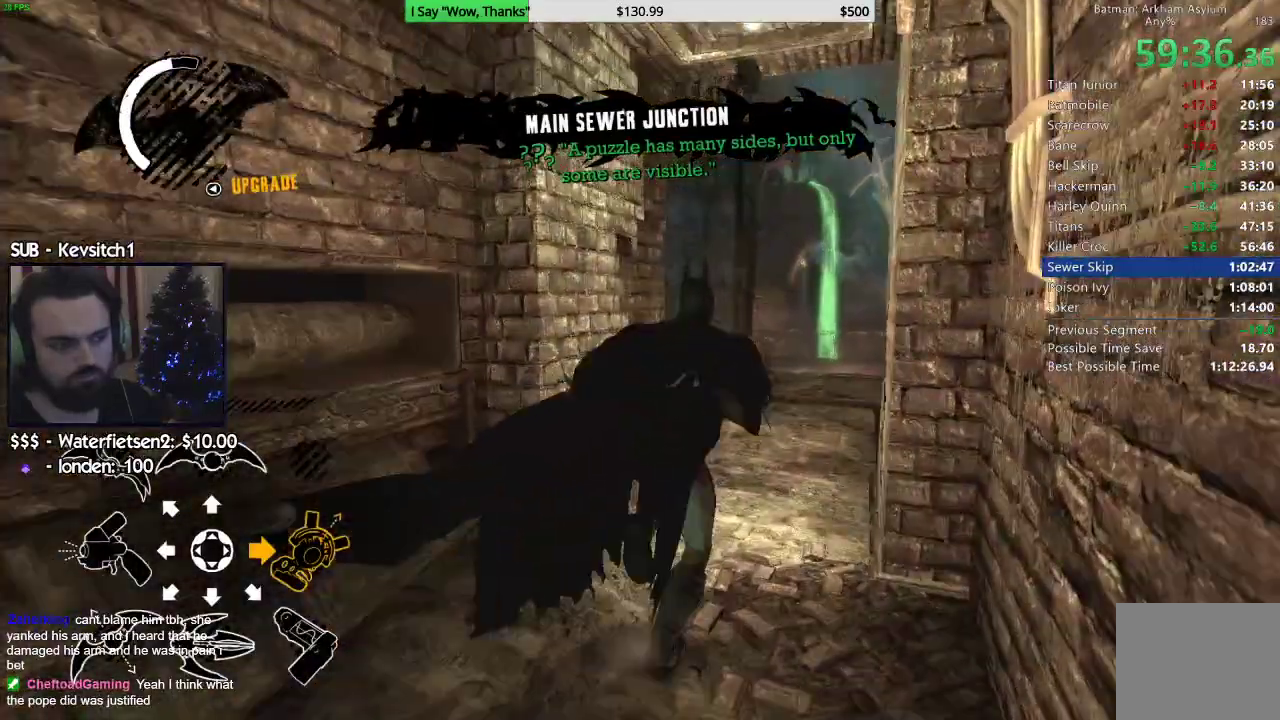
{"dt_ms": 500, "buttons": ["CROSS"], "left_stick": "up", "right_stick": "down-left", "events": []}
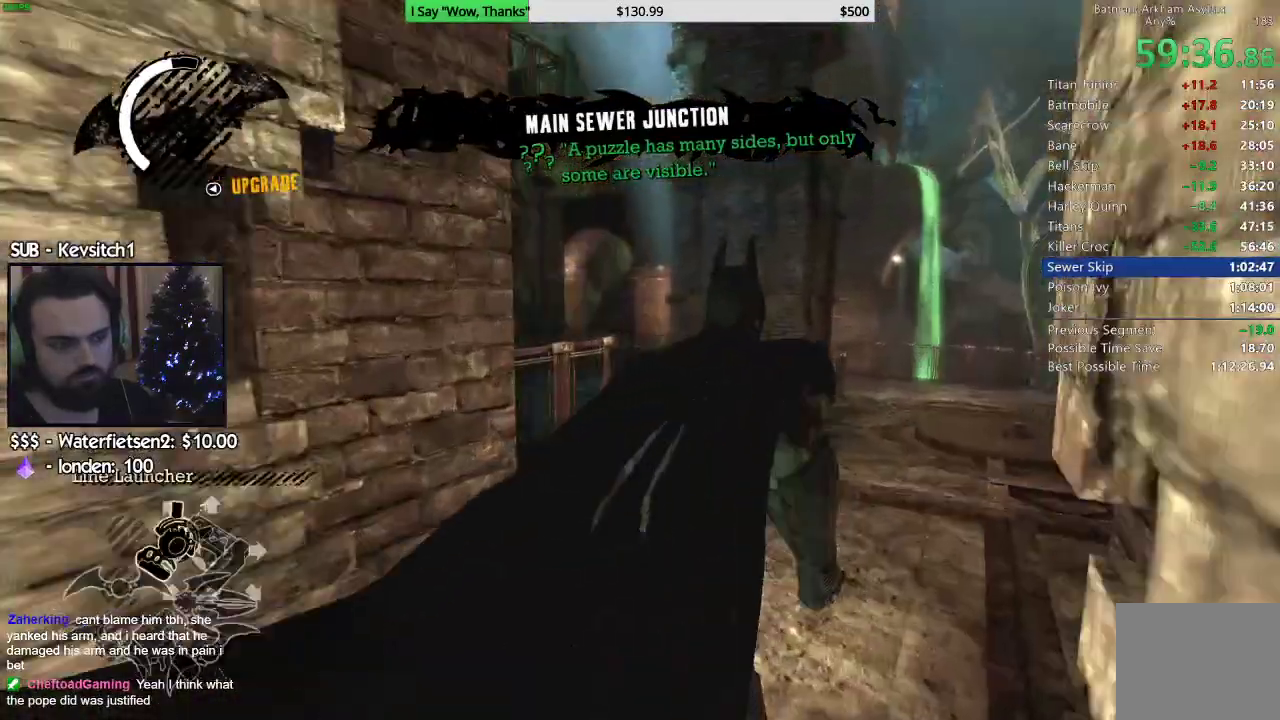
{"dt_ms": 500, "buttons": ["CROSS"], "left_stick": "up-right", "right_stick": "down-left", "events": [[17, "left_stick", "up-right"], [283, "right_stick", "left"], [467, "right_stick", "down-left"]]}
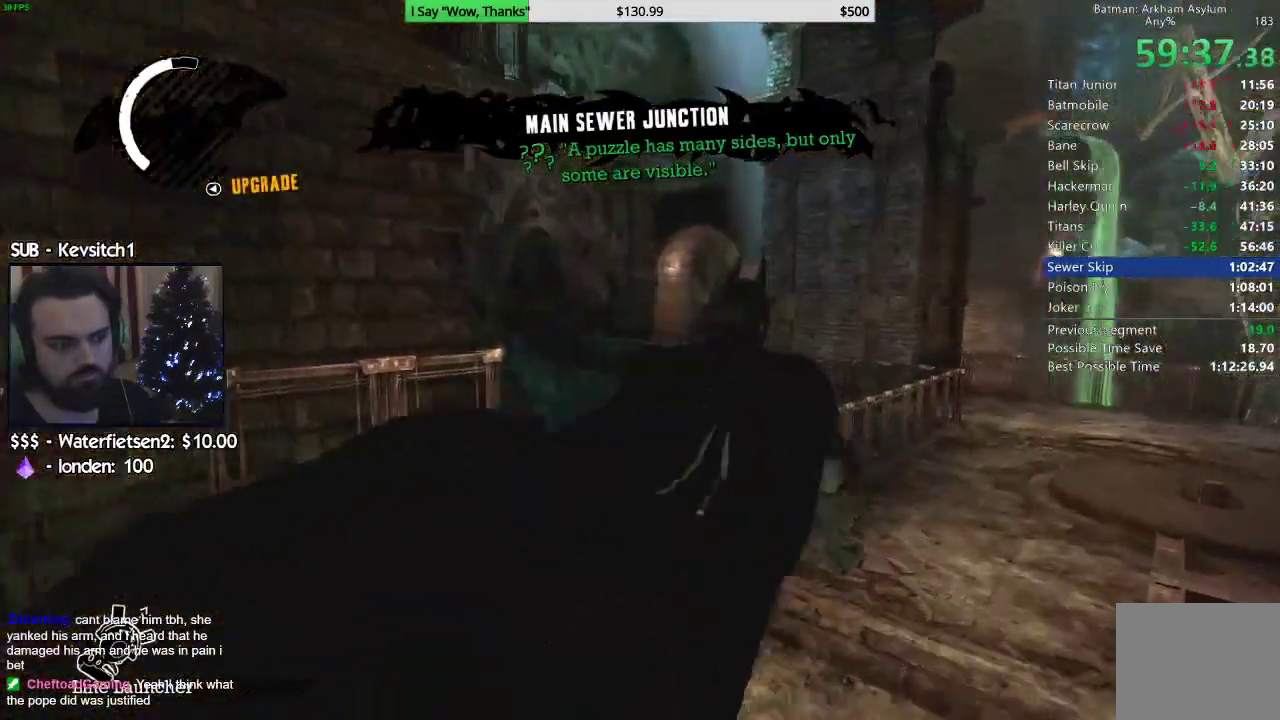
{"dt_ms": 500, "buttons": ["L2"], "left_stick": "up-right", "right_stick": "right", "events": [[267, "CROSS", "up"], [367, "L2", "down"], [433, "right_stick", "right"]]}
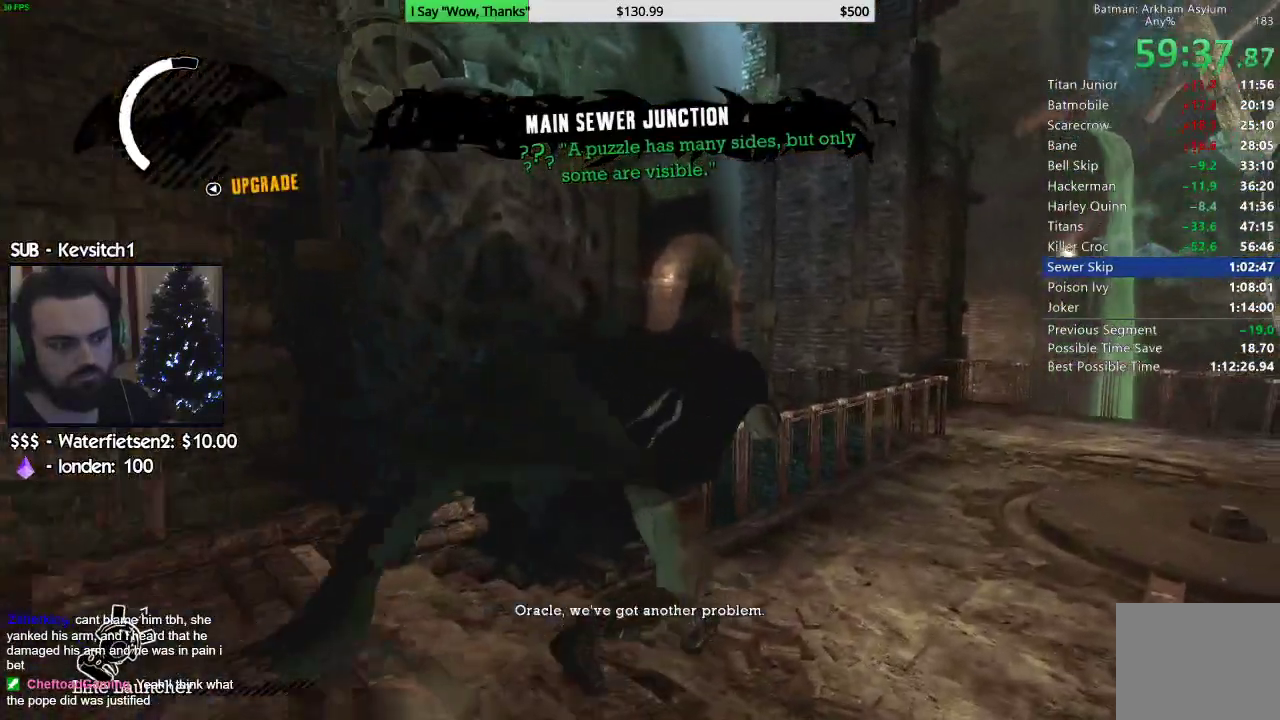
{"dt_ms": 500, "buttons": ["L2"], "left_stick": "right", "right_stick": "center", "events": [[33, "right_stick", "down"], [150, "left_stick", "right"], [200, "R2", "down"], [367, "R2", "up"], [483, "right_stick", "center"]]}